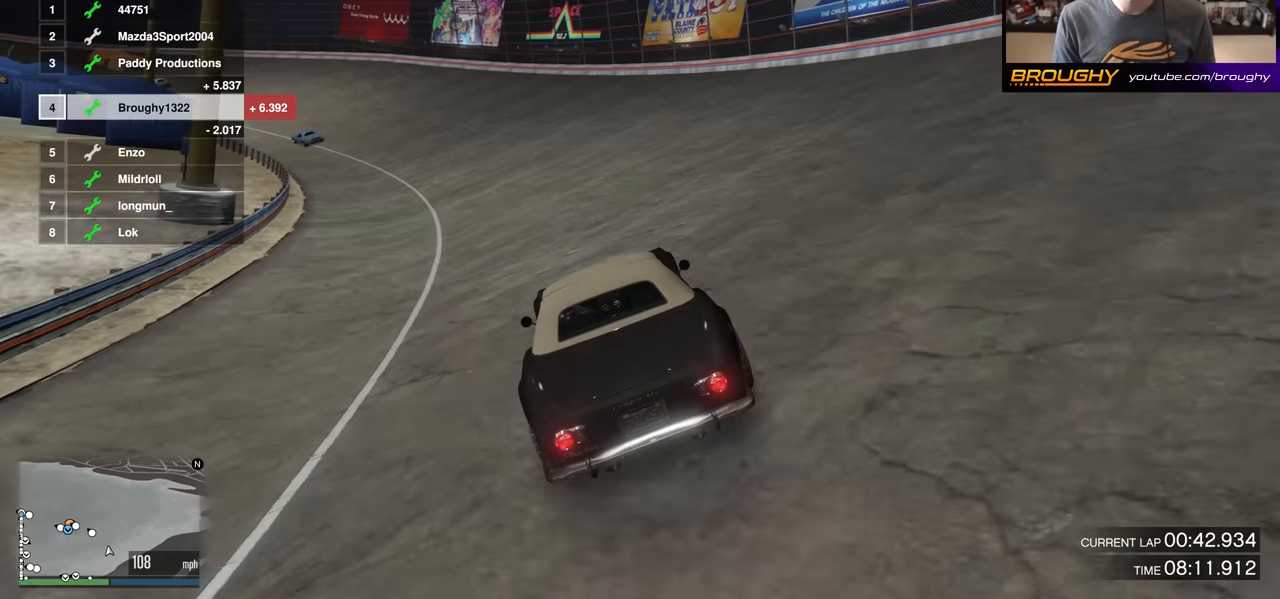
Gameplay with a controller (Xbox layout); each line is a JSON object with the inputs held at the frame after it. "events" lists button and stick changes between this image and that frame as [ms after this image, input, new state], when the widget could be followed in between.
{"buttons": ["R2"], "left_stick": "center", "right_stick": "center", "events": [[17, "left_stick", "up-left"], [134, "left_stick", "center"], [267, "left_stick", "up-left"], [434, "left_stick", "center"]]}
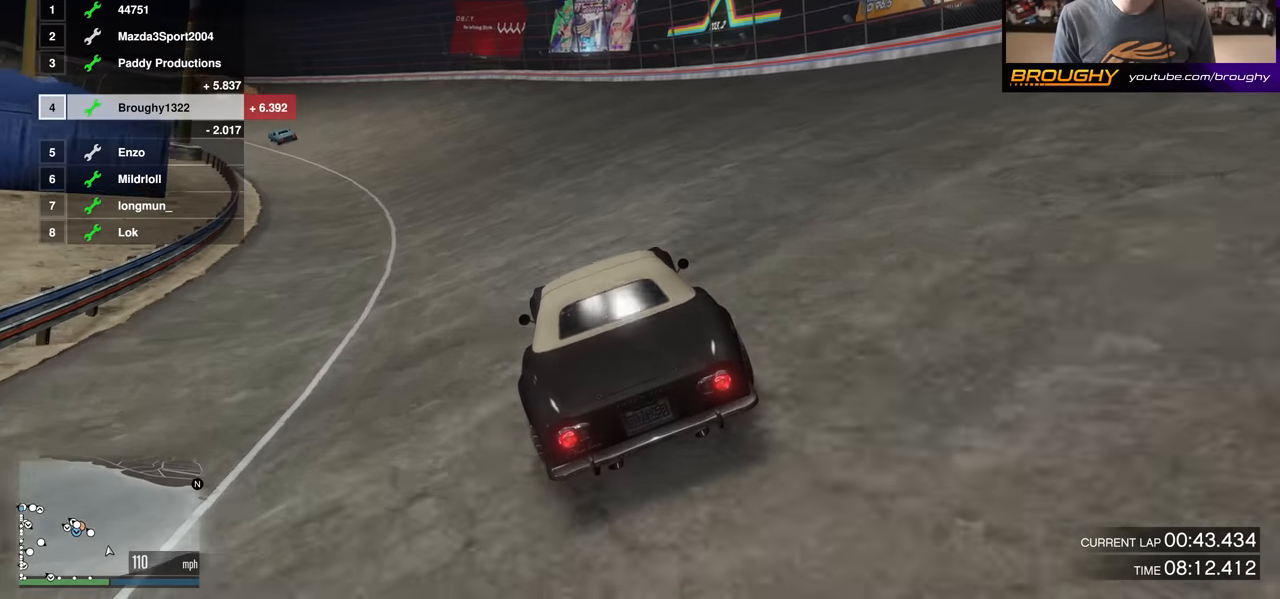
{"buttons": ["R2"], "left_stick": "center", "right_stick": "center", "events": [[16, "left_stick", "up-left"], [167, "left_stick", "center"], [267, "left_stick", "up-left"], [434, "left_stick", "center"]]}
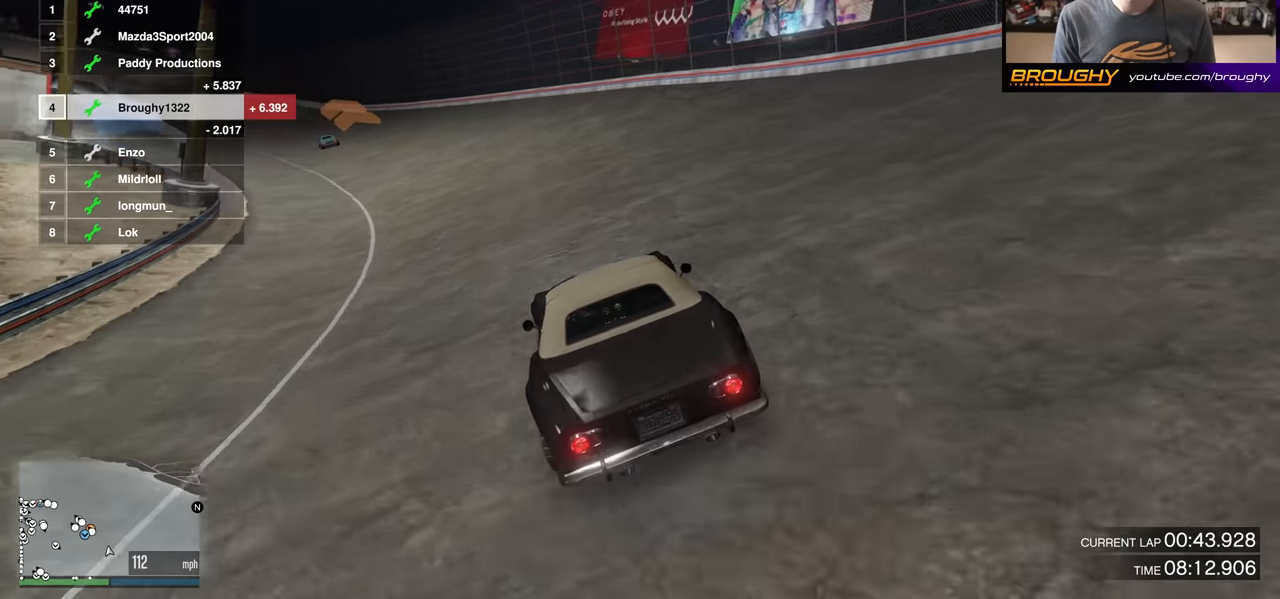
{"buttons": ["R2"], "left_stick": "up-left", "right_stick": "center", "events": [[84, "left_stick", "up-left"], [200, "left_stick", "center"], [417, "left_stick", "up-left"]]}
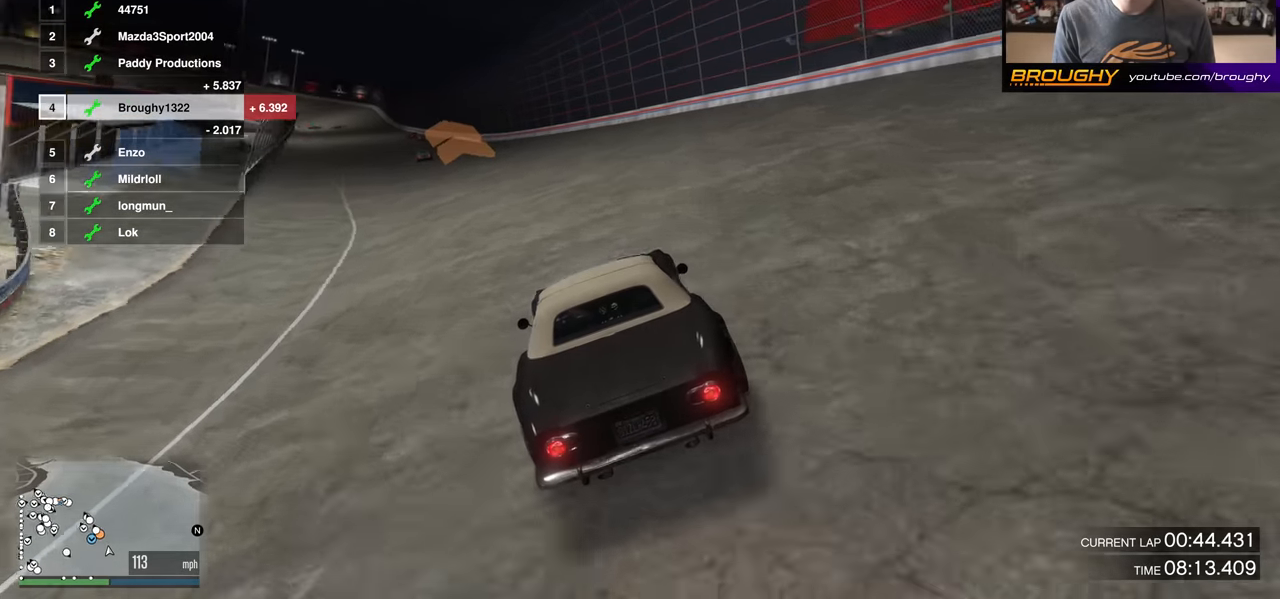
{"buttons": ["R2"], "left_stick": "center", "right_stick": "center", "events": [[50, "left_stick", "center"], [233, "left_stick", "up-left"], [350, "left_stick", "center"]]}
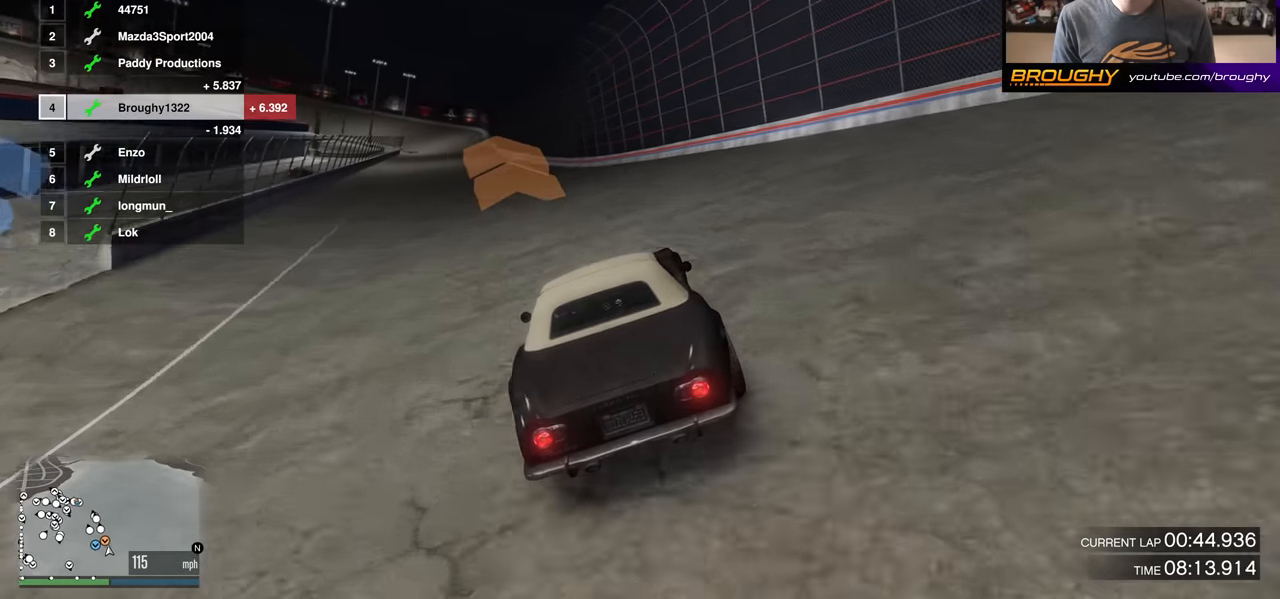
{"buttons": ["R2"], "left_stick": "center", "right_stick": "center", "events": [[217, "left_stick", "up-left"], [384, "left_stick", "center"]]}
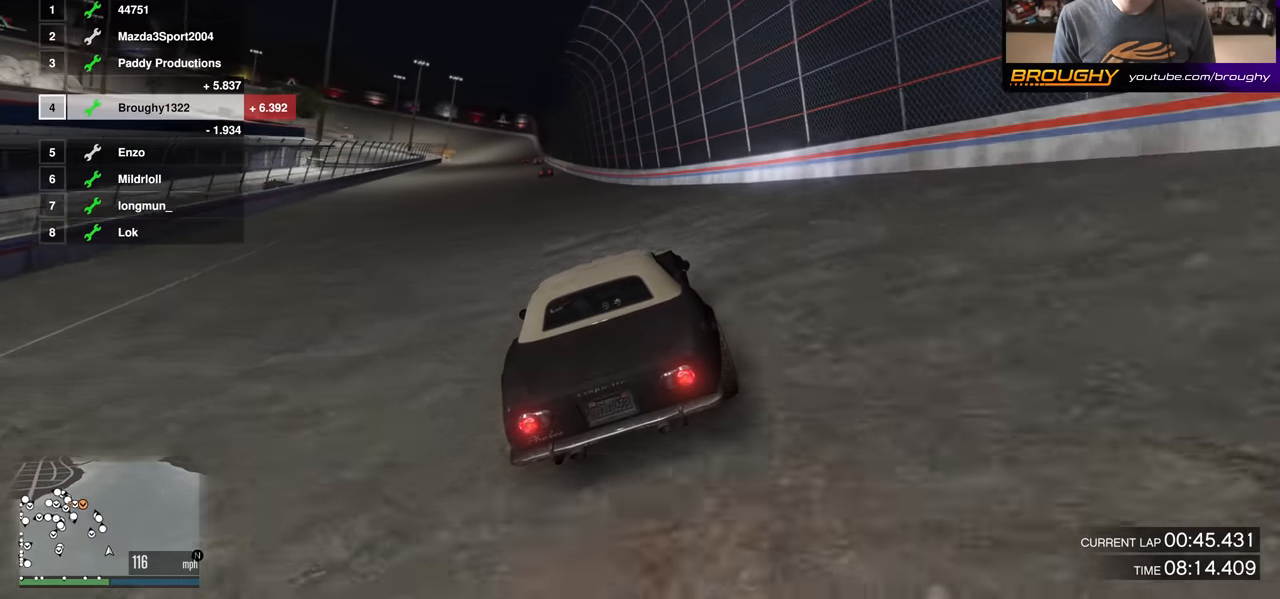
{"buttons": ["R2"], "left_stick": "up-left", "right_stick": "center", "events": [[33, "left_stick", "up-left"], [167, "left_stick", "center"], [417, "left_stick", "up-left"]]}
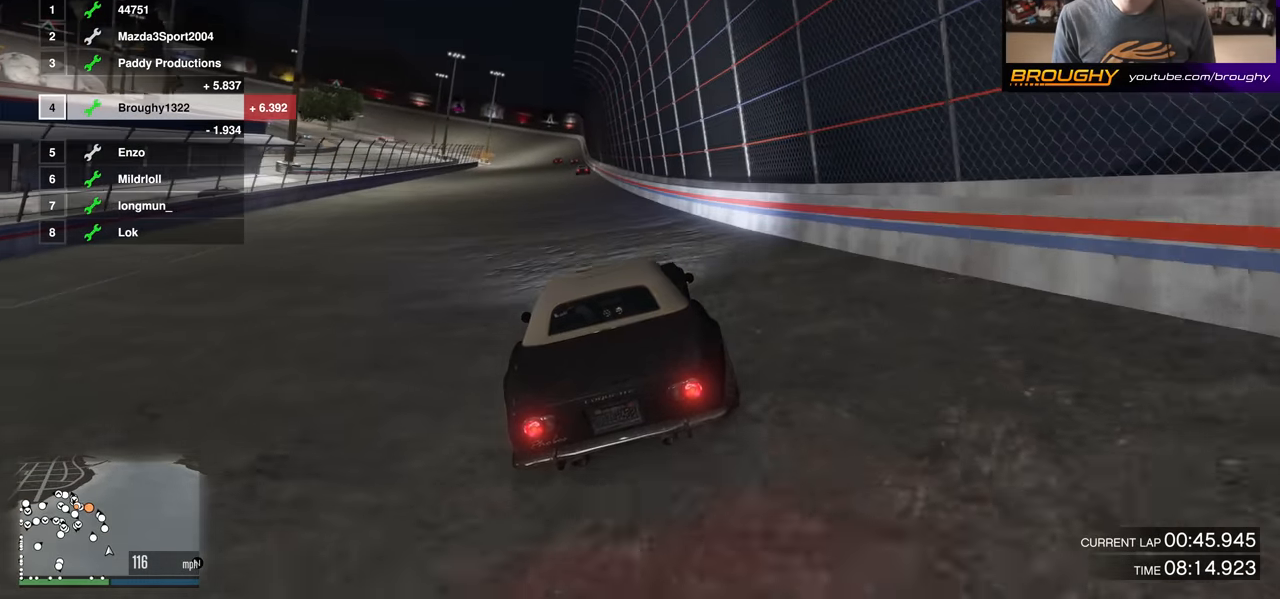
{"buttons": ["R2"], "left_stick": "center", "right_stick": "center", "events": [[67, "left_stick", "center"]]}
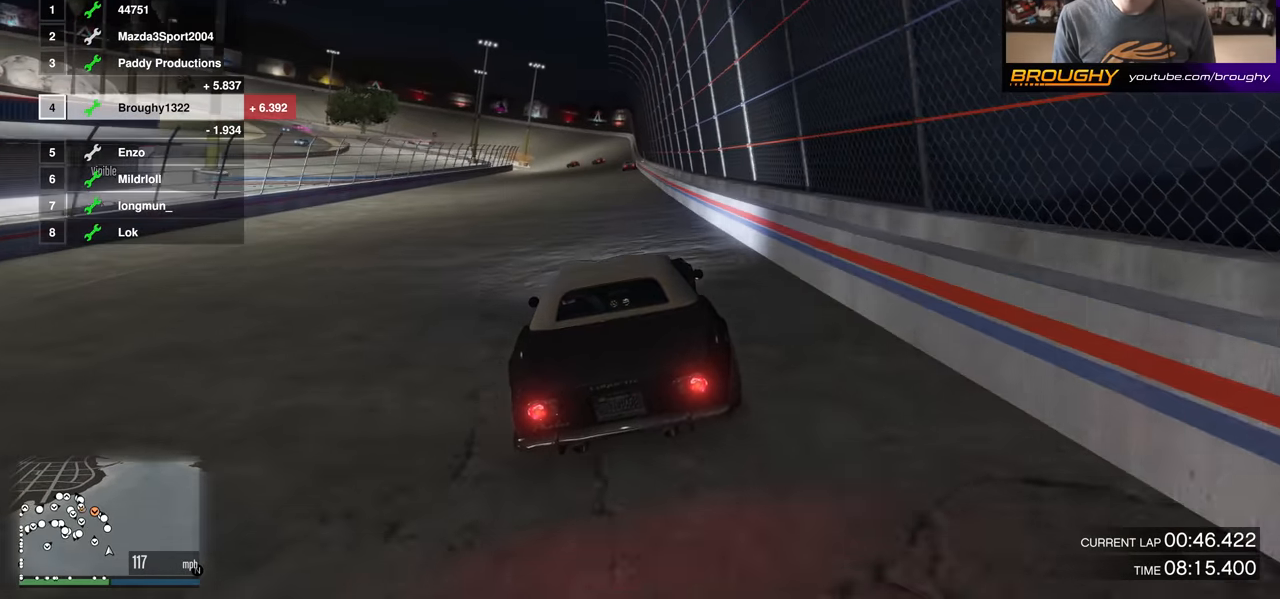
{"buttons": ["R2"], "left_stick": "center", "right_stick": "center", "events": []}
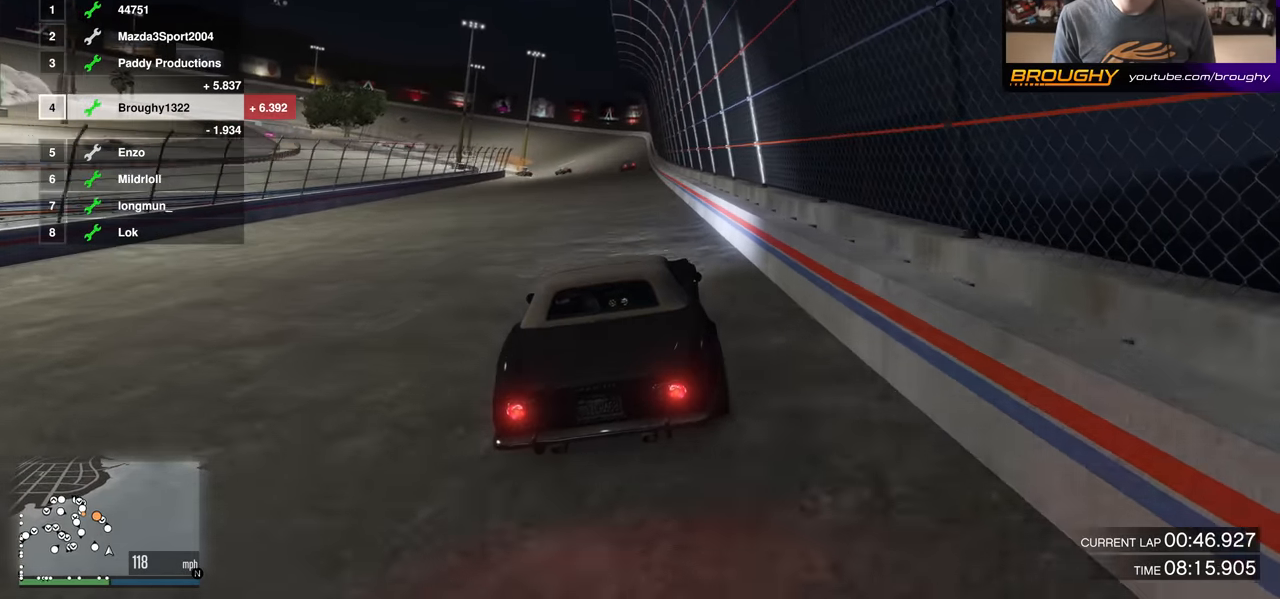
{"buttons": ["R2"], "left_stick": "center", "right_stick": "center", "events": []}
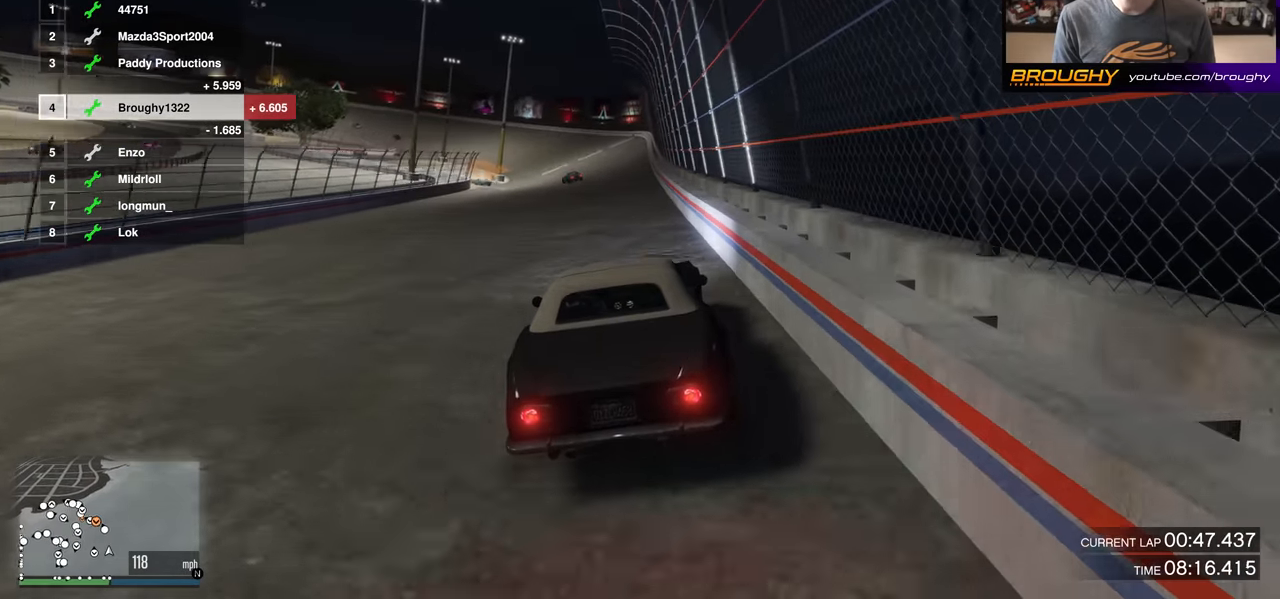
{"buttons": ["R2"], "left_stick": "center", "right_stick": "center", "events": [[317, "left_stick", "left"], [367, "left_stick", "up-left"], [500, "left_stick", "center"]]}
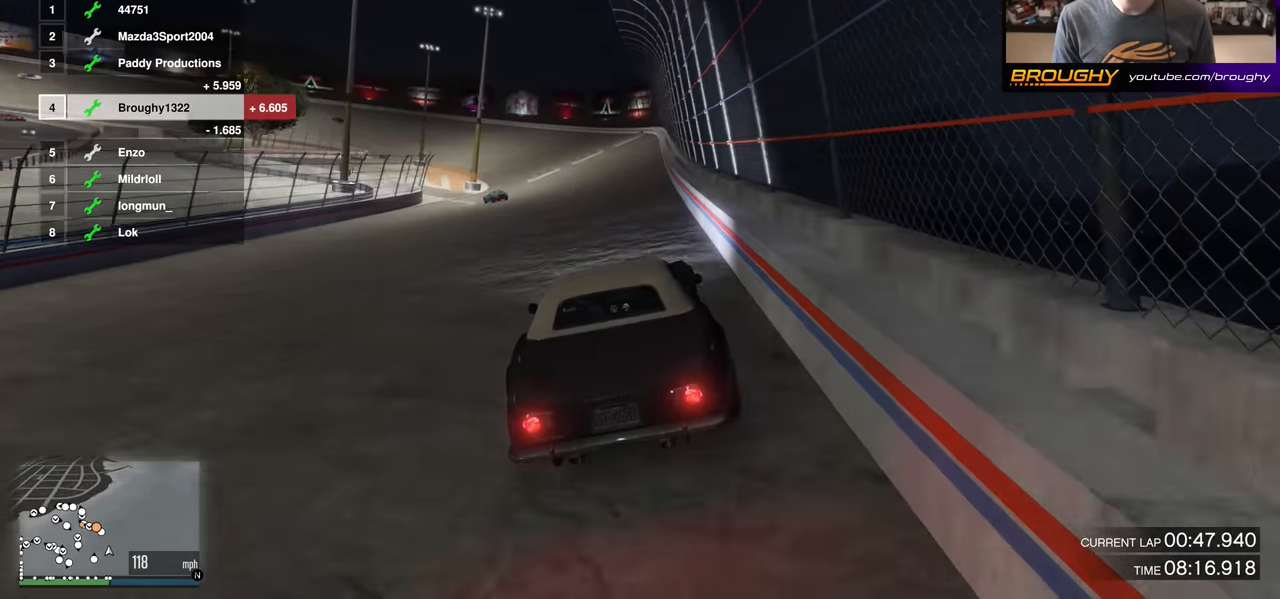
{"buttons": ["R2"], "left_stick": "up-left", "right_stick": "center", "events": [[67, "left_stick", "up-left"], [234, "left_stick", "center"], [334, "left_stick", "up-left"]]}
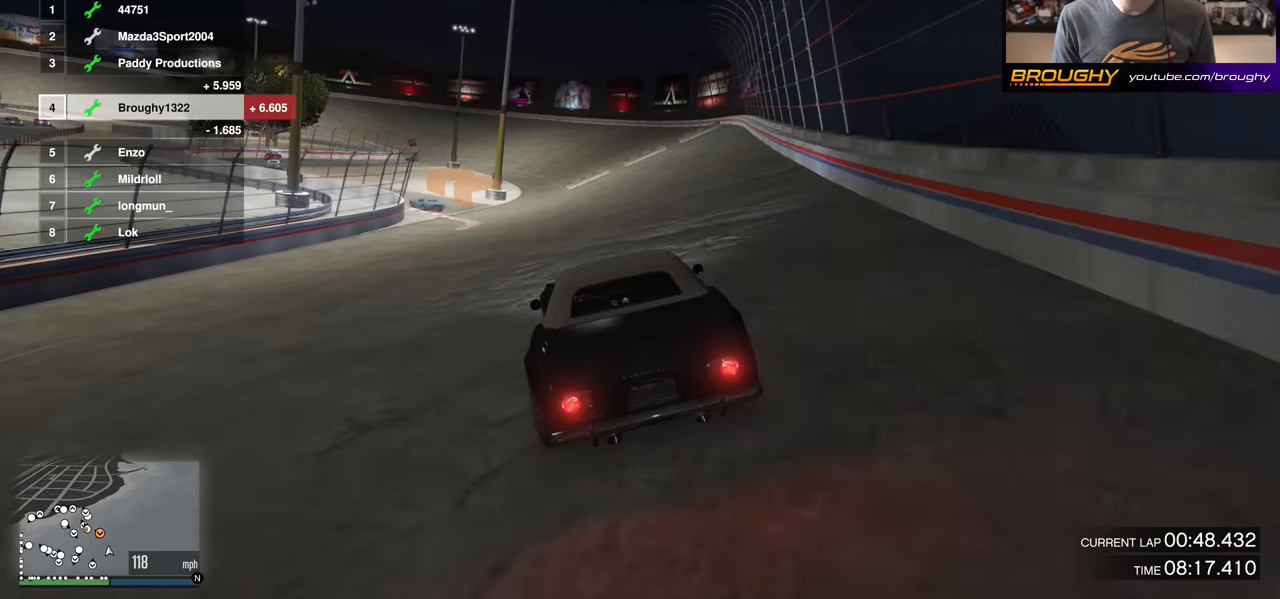
{"buttons": ["L2"], "left_stick": "up-left", "right_stick": "center", "events": [[84, "L2", "down"], [100, "R2", "up"], [301, "left_stick", "center"], [367, "L2", "up"], [417, "L2", "down"], [417, "left_stick", "up-left"]]}
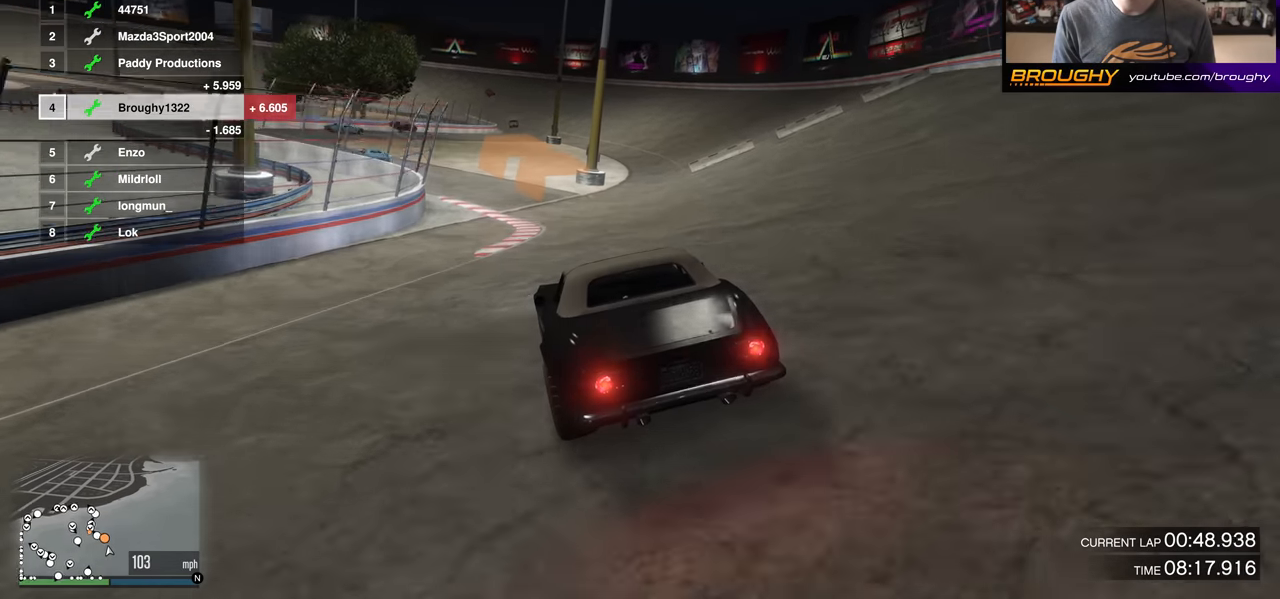
{"buttons": ["L2"], "left_stick": "up-left", "right_stick": "center", "events": [[66, "L2", "up"], [66, "left_stick", "center"], [150, "L2", "down"], [183, "left_stick", "up-left"], [317, "L2", "up"], [367, "L2", "down"]]}
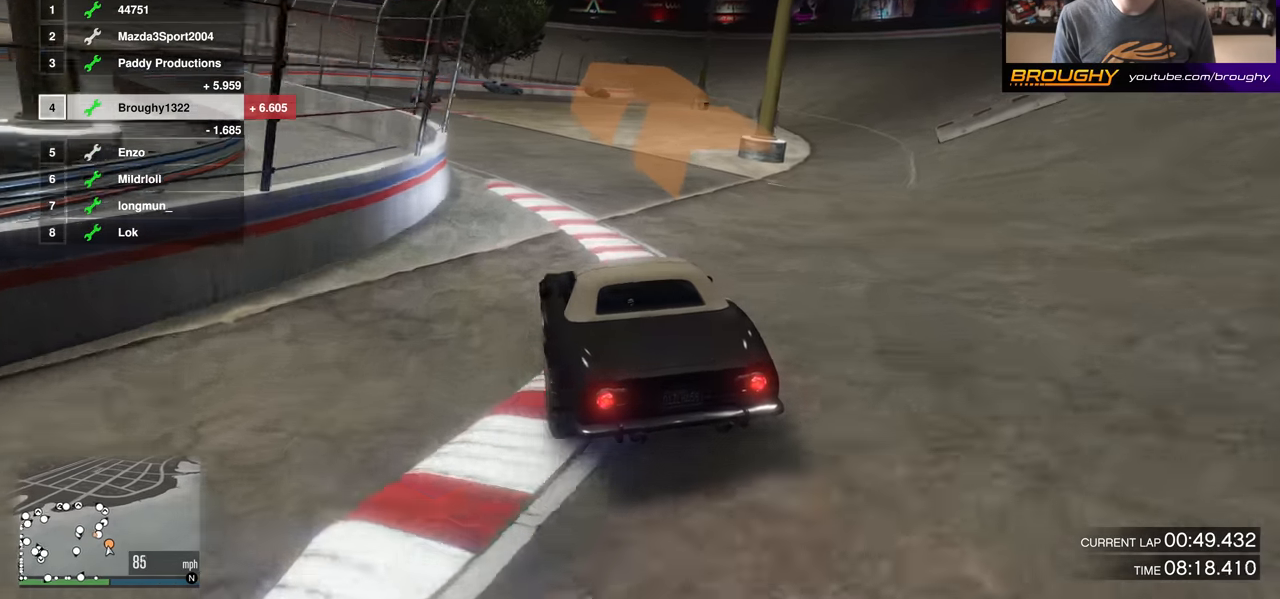
{"buttons": [], "left_stick": "center", "right_stick": "center", "events": [[34, "L2", "up"], [284, "left_stick", "center"]]}
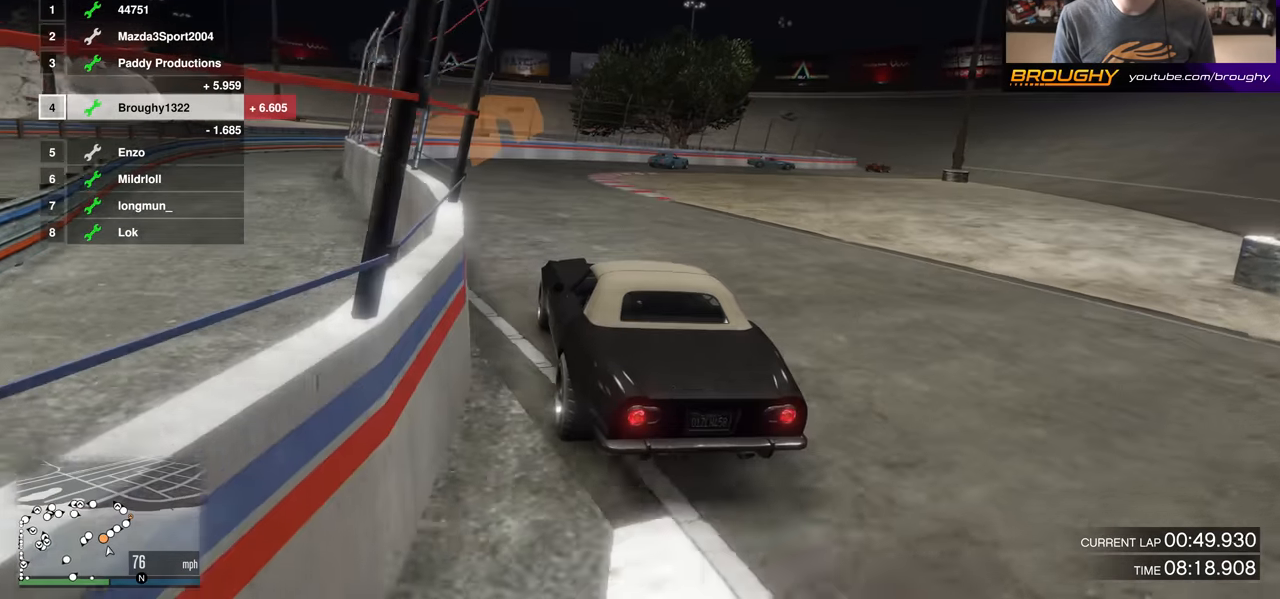
{"buttons": [], "left_stick": "right", "right_stick": "center", "events": [[83, "left_stick", "right"], [333, "left_stick", "center"], [417, "left_stick", "right"]]}
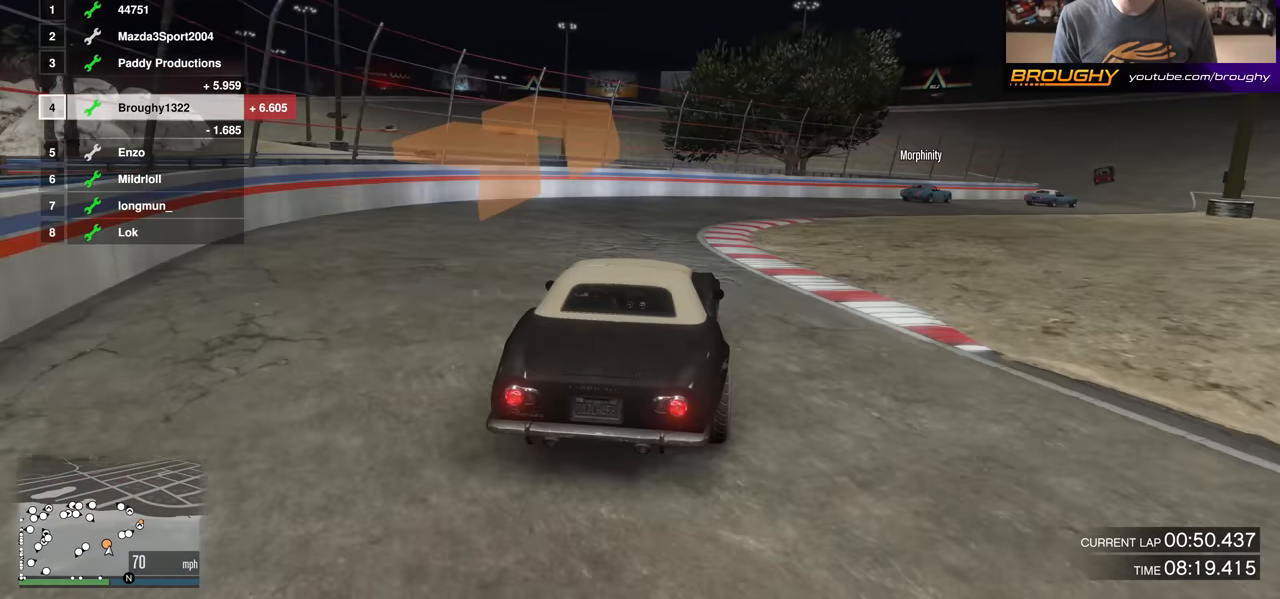
{"buttons": ["R2"], "left_stick": "right", "right_stick": "center", "events": [[34, "R2", "down"], [84, "left_stick", "center"], [217, "left_stick", "right"], [351, "left_stick", "center"], [501, "left_stick", "right"]]}
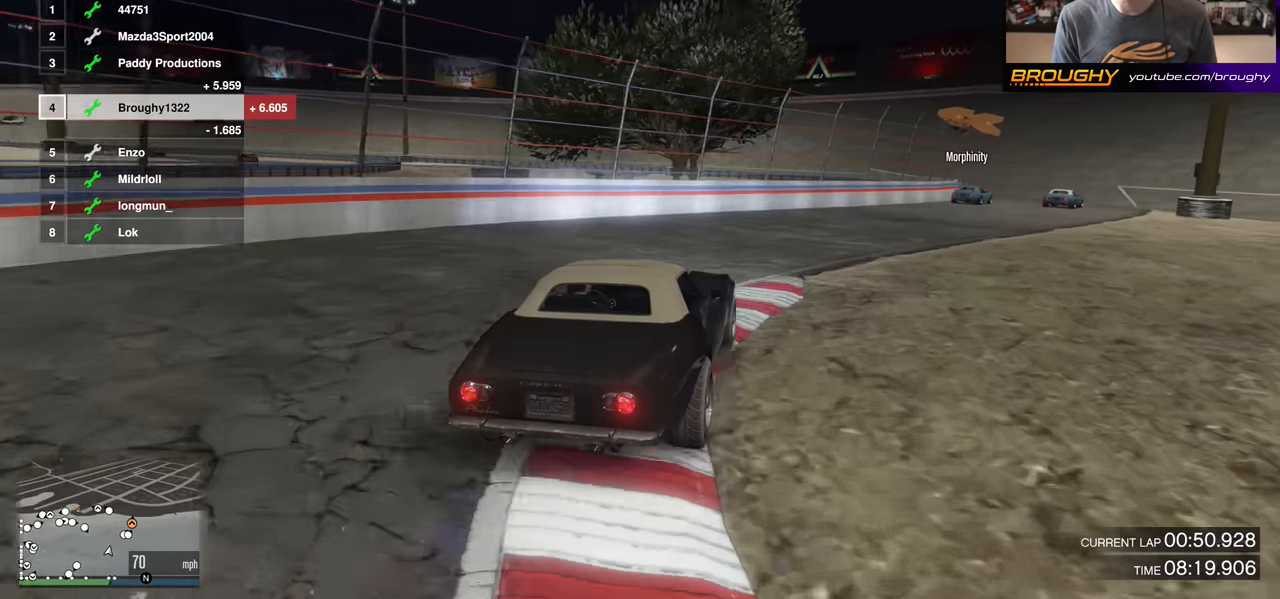
{"buttons": ["R2"], "left_stick": "right", "right_stick": "center", "events": [[167, "left_stick", "center"], [333, "left_stick", "right"]]}
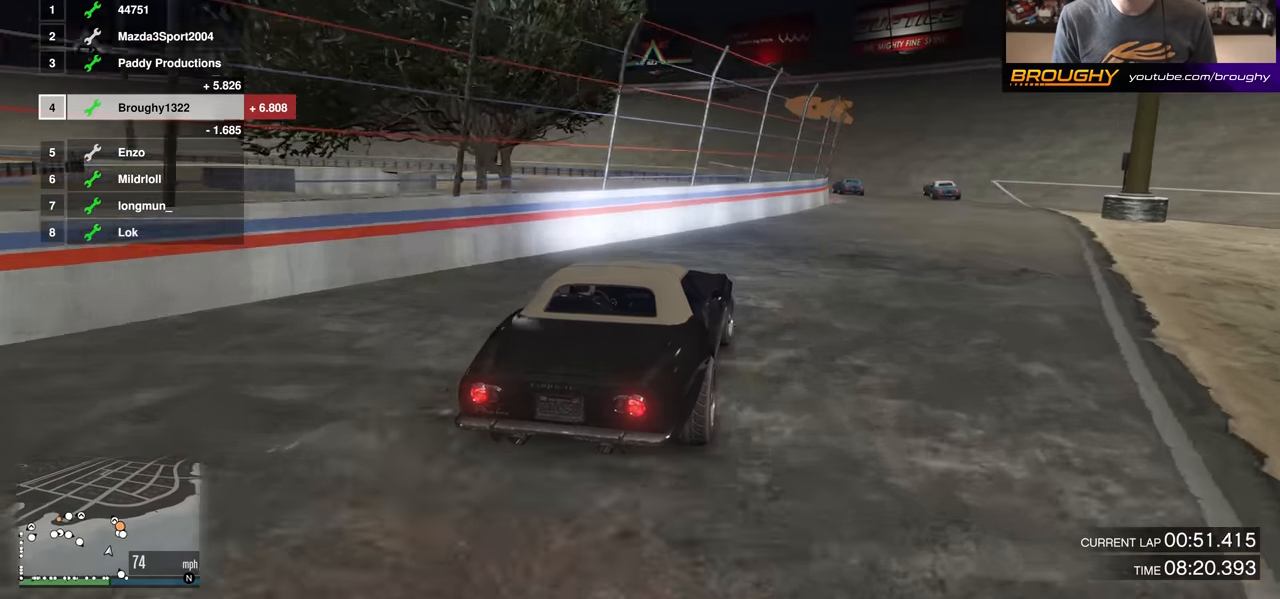
{"buttons": ["R2"], "left_stick": "center", "right_stick": "center", "events": [[16, "left_stick", "center"], [133, "left_stick", "right"], [300, "left_stick", "center"], [383, "left_stick", "right"], [483, "left_stick", "center"]]}
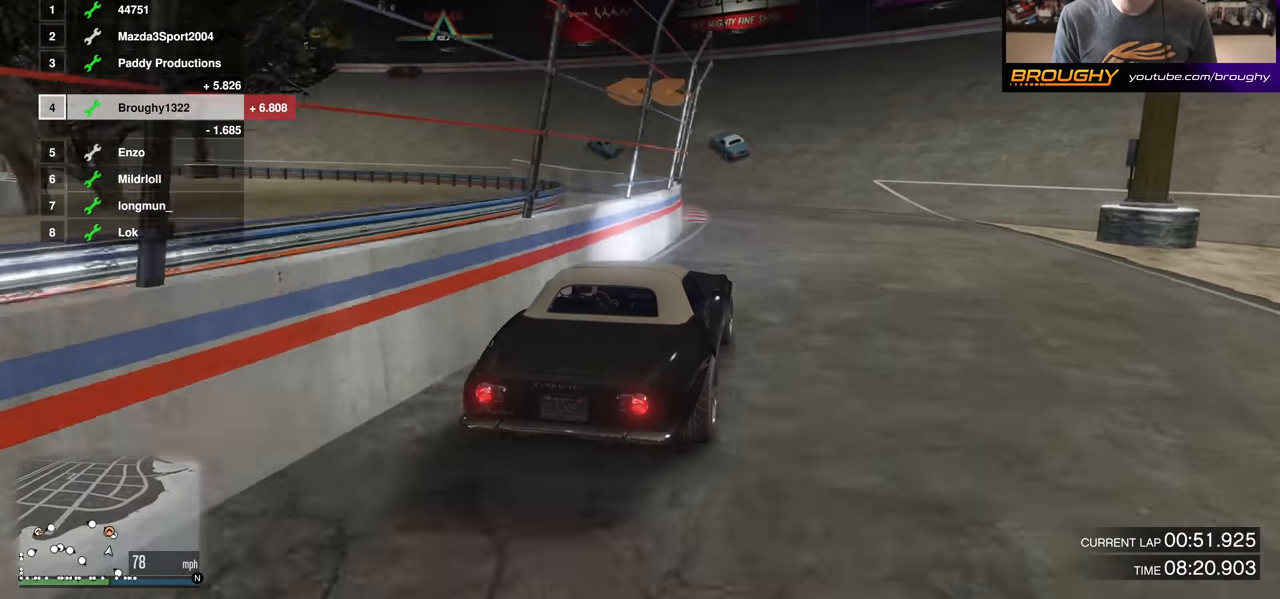
{"buttons": ["R2"], "left_stick": "up-left", "right_stick": "center", "events": [[67, "left_stick", "up-left"], [284, "left_stick", "center"], [367, "left_stick", "up-left"]]}
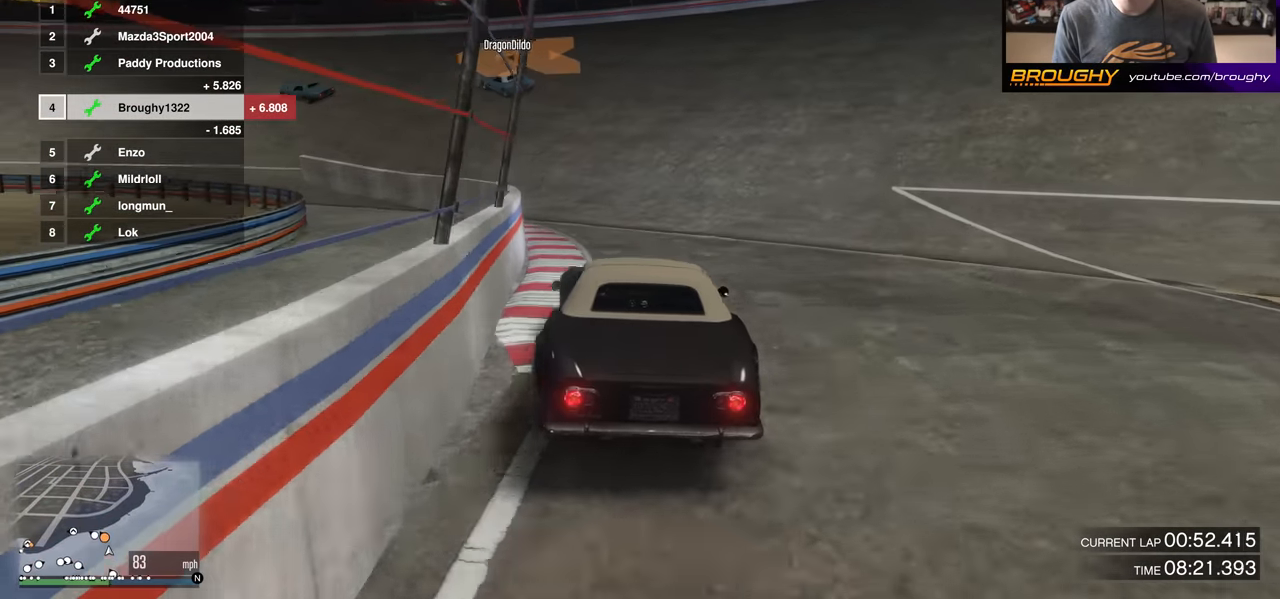
{"buttons": ["R2"], "left_stick": "up-left", "right_stick": "center", "events": [[16, "left_stick", "center"], [100, "left_stick", "up-left"]]}
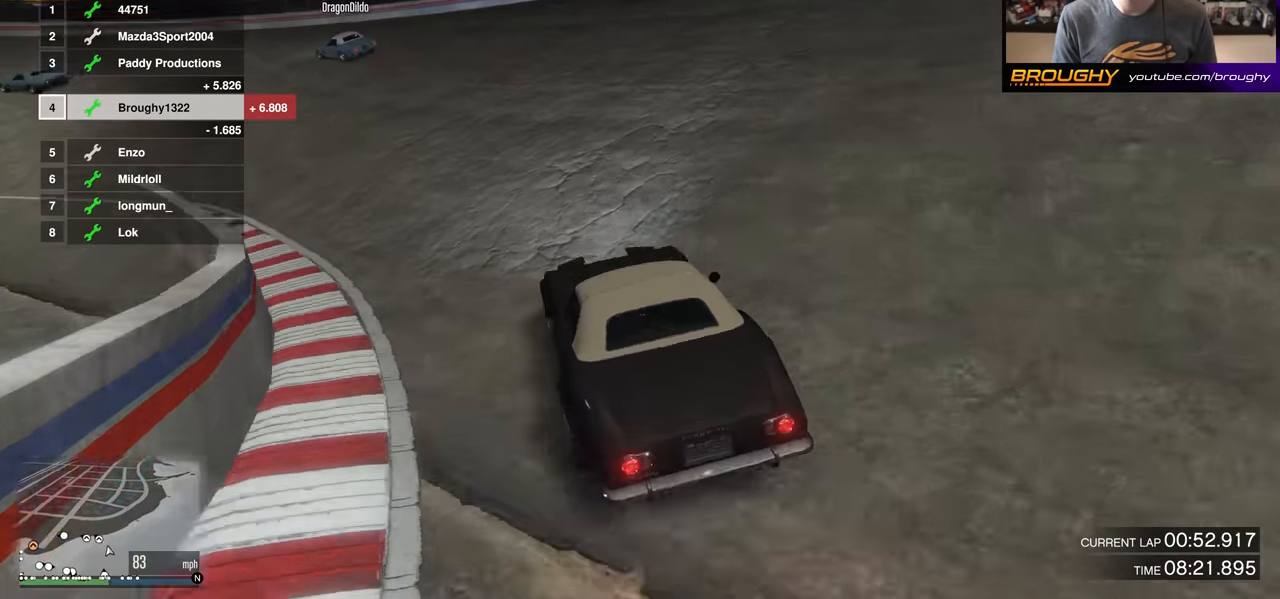
{"buttons": ["R2"], "left_stick": "up-left", "right_stick": "center", "events": [[50, "left_stick", "center"], [184, "left_stick", "up-left"]]}
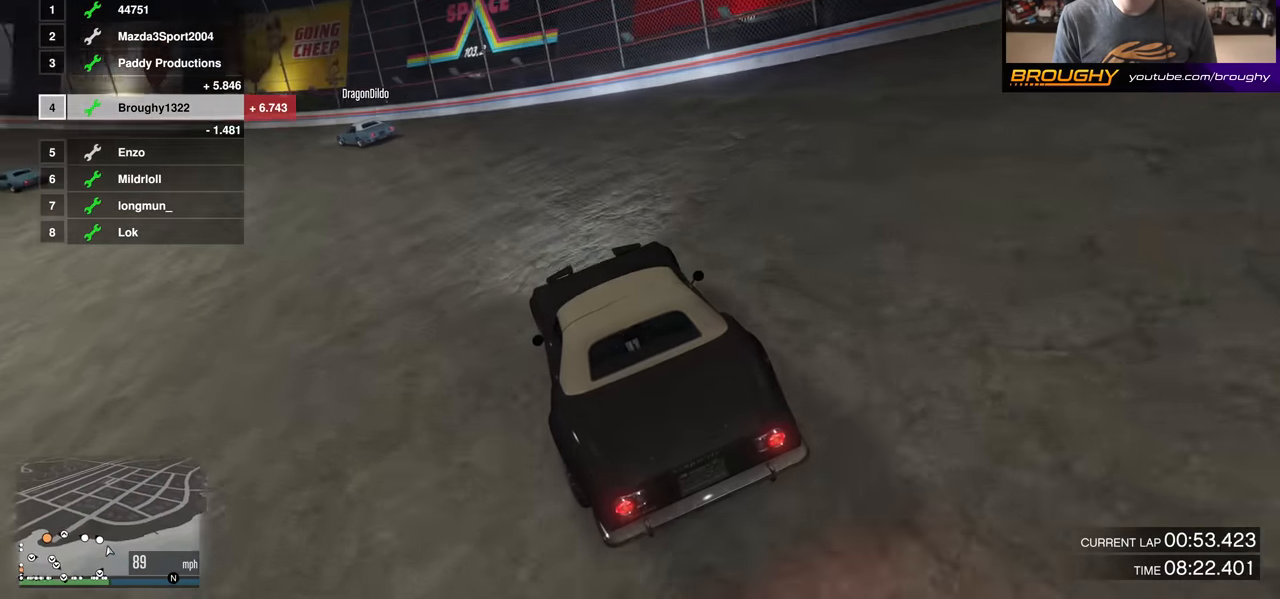
{"buttons": ["R2"], "left_stick": "up-left", "right_stick": "center", "events": [[83, "left_stick", "center"], [133, "left_stick", "up-left"]]}
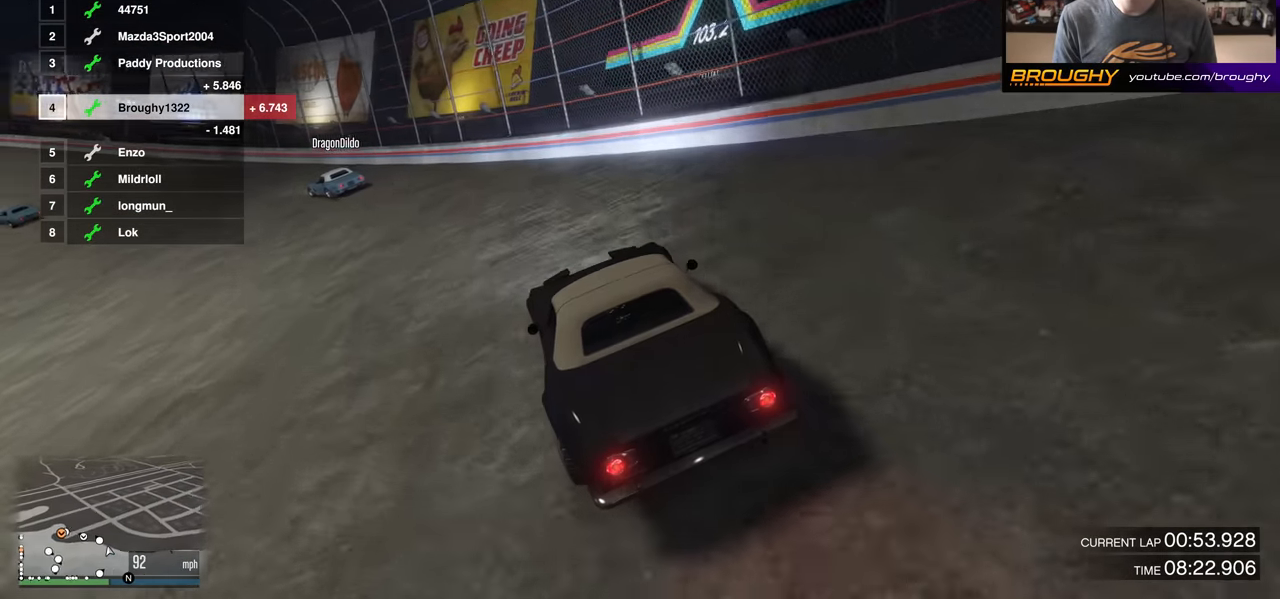
{"buttons": ["R2"], "left_stick": "up-left", "right_stick": "center", "events": []}
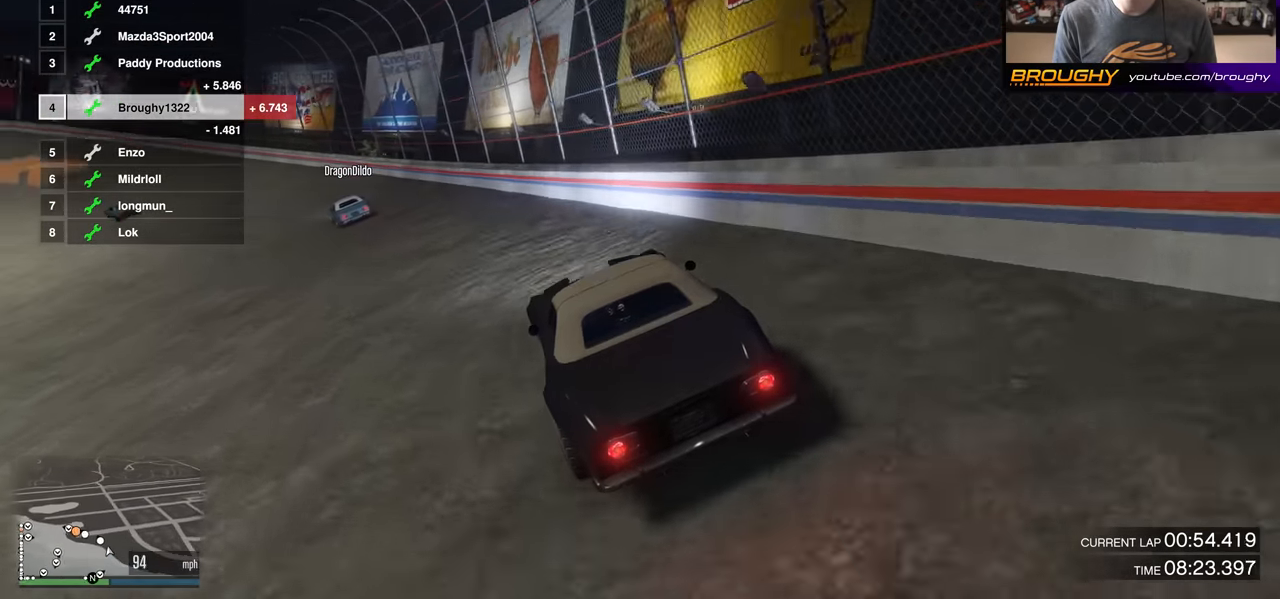
{"buttons": ["R2"], "left_stick": "up-left", "right_stick": "center", "events": []}
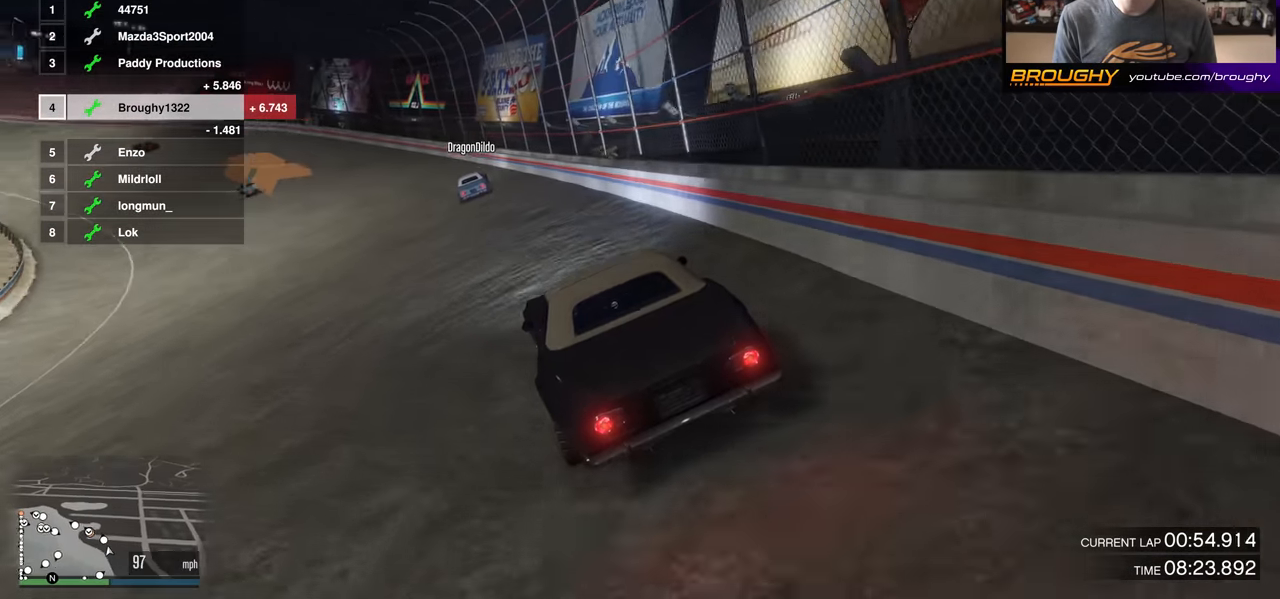
{"buttons": ["R2"], "left_stick": "up-left", "right_stick": "center", "events": [[33, "left_stick", "center"], [134, "left_stick", "up-left"], [317, "left_stick", "center"], [417, "left_stick", "up-left"]]}
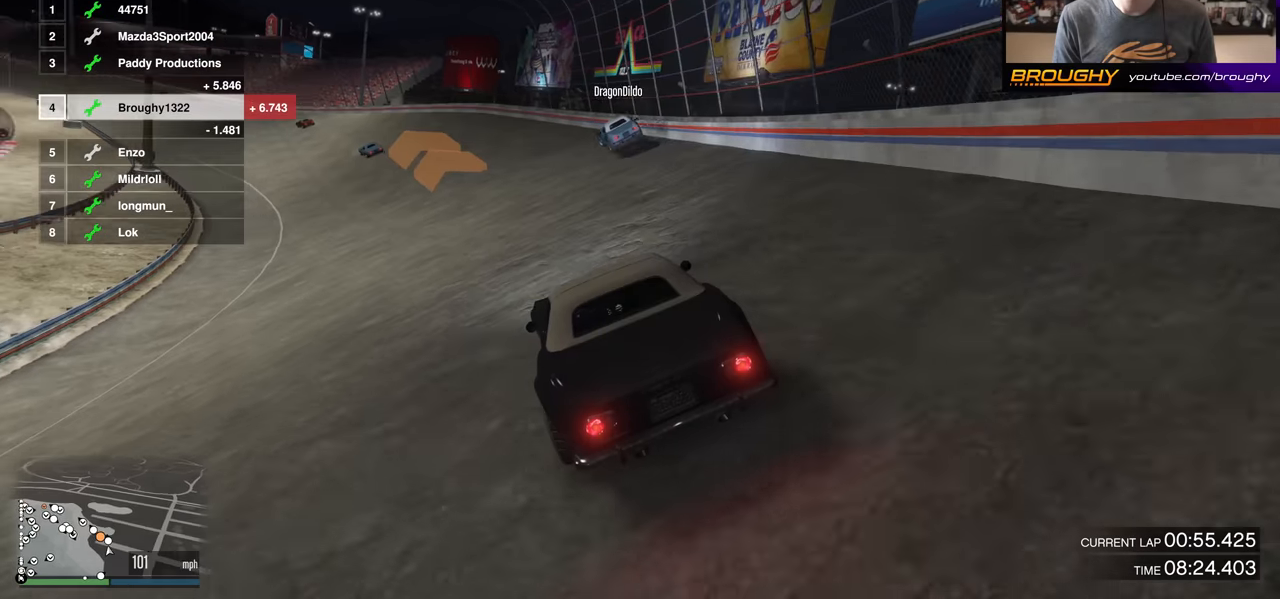
{"buttons": ["R2"], "left_stick": "up-left", "right_stick": "center", "events": [[50, "left_stick", "center"], [200, "left_stick", "up-left"], [350, "left_stick", "center"], [483, "left_stick", "up-left"]]}
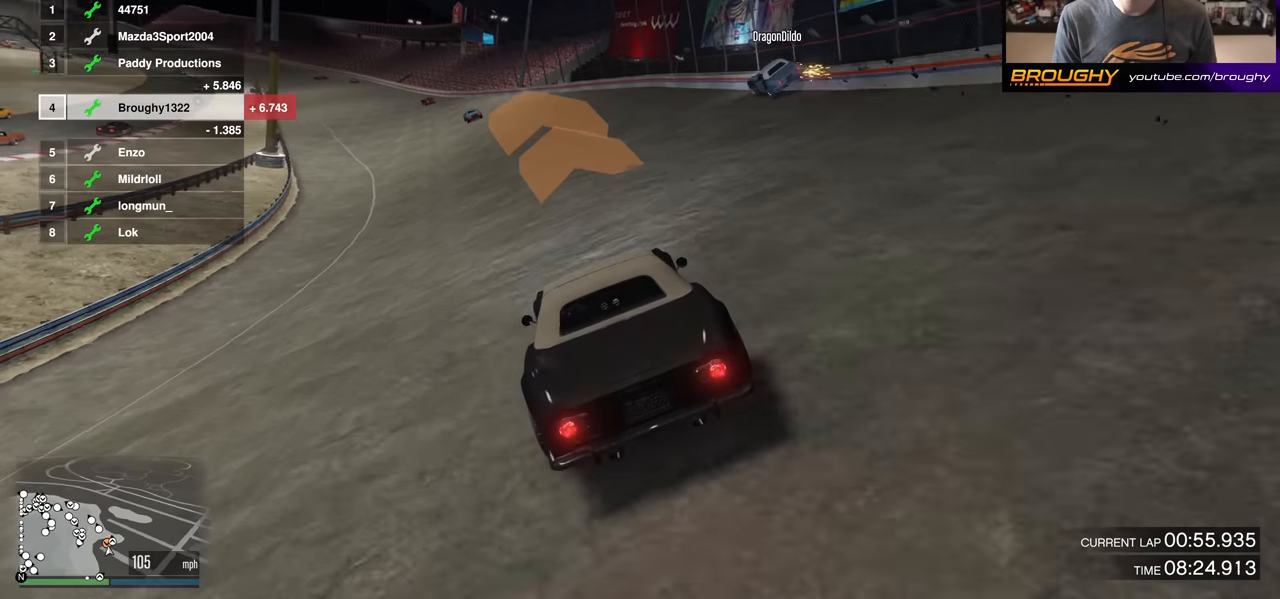
{"buttons": ["R2"], "left_stick": "center", "right_stick": "center", "events": [[117, "left_stick", "center"]]}
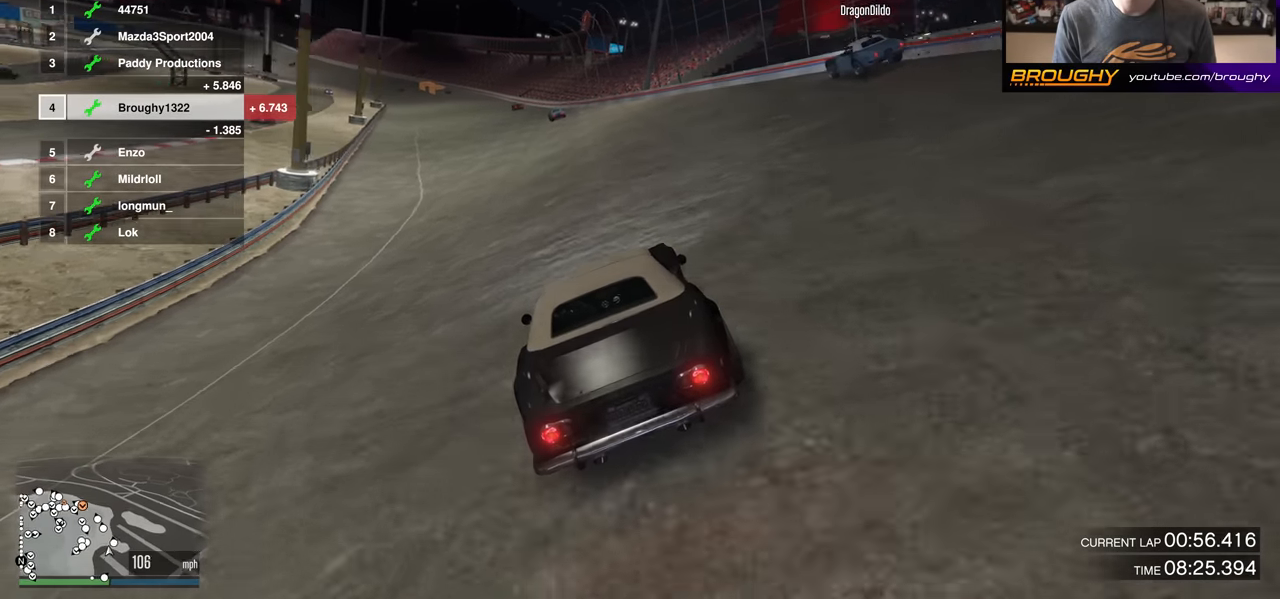
{"buttons": ["R2"], "left_stick": "center", "right_stick": "center", "events": [[233, "left_stick", "up-left"], [333, "left_stick", "center"]]}
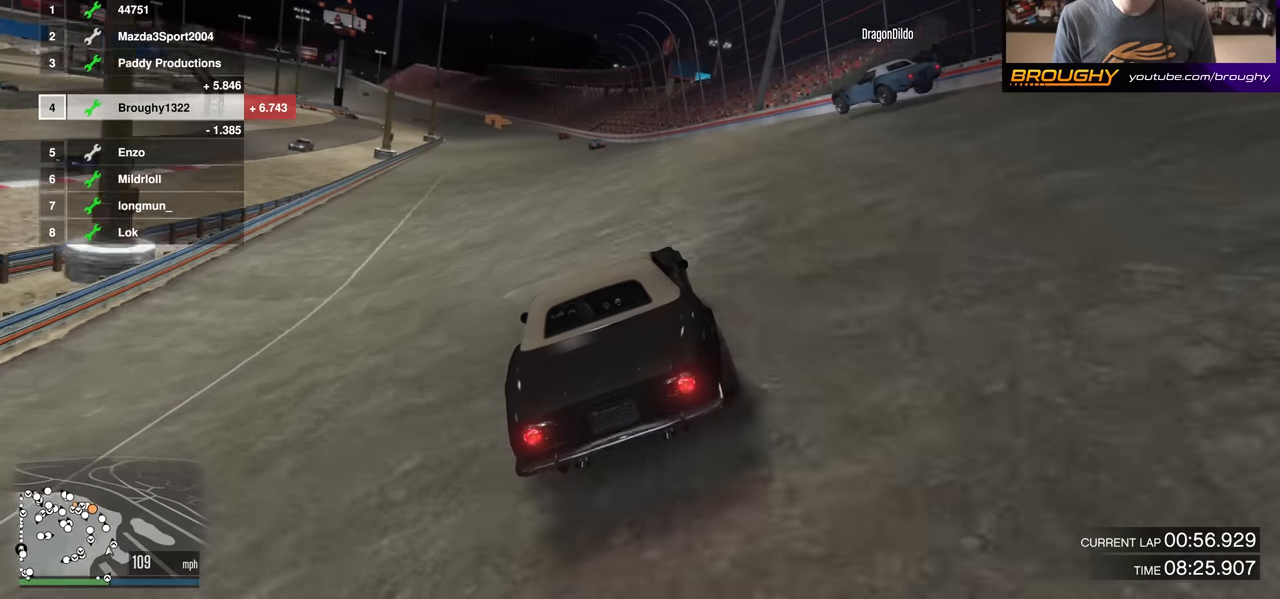
{"buttons": ["R2"], "left_stick": "center", "right_stick": "center", "events": [[134, "left_stick", "up-left"], [367, "left_stick", "center"]]}
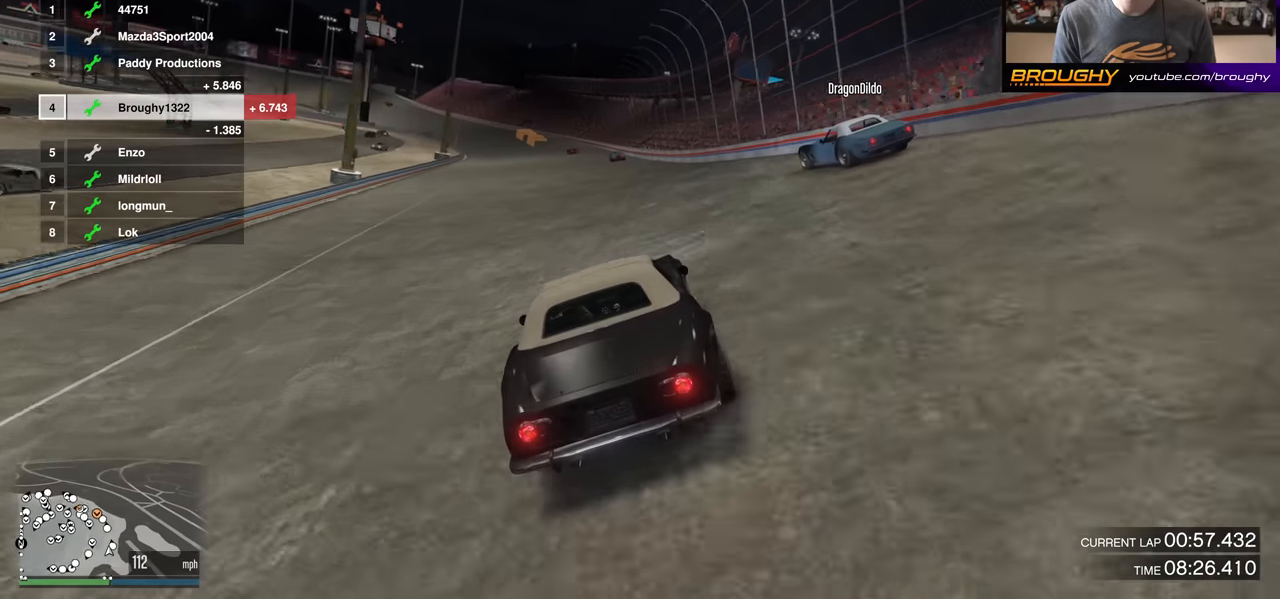
{"buttons": ["R2"], "left_stick": "center", "right_stick": "center", "events": [[33, "left_stick", "up-left"], [216, "left_stick", "center"]]}